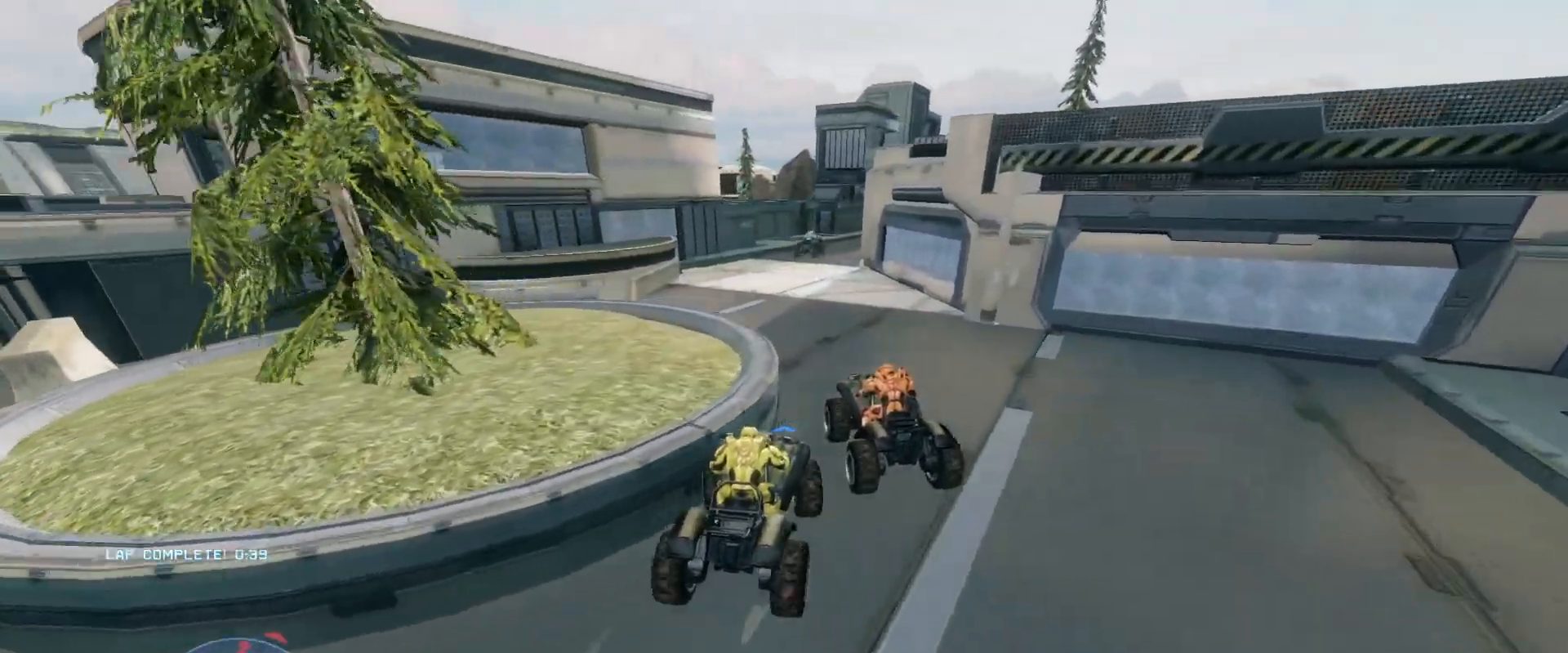
Gameplay with keyboard and mouse; each line is a JSON object with the keys and mouse buttons held at the frame after it. "events" lists presses ("down") and releases ("up") of "a", "ctrl", "d", "e", "s", "w", "mouse_left", "mouse_wheel" and "mouse_right" between this image and that frame as [ms after this image, input, new state], when the widget could be followed in between. "mouse_left", "mouse_wheel", "mouse_right" = the "left", "wheel", "right" buttons of the "mouse" list. No other keys are recorded. "wheel" means that the mouse wheel is clicked or scrolled. Mouse movement is not recorded.
{"keys": ["w"], "mouse": [], "events": []}
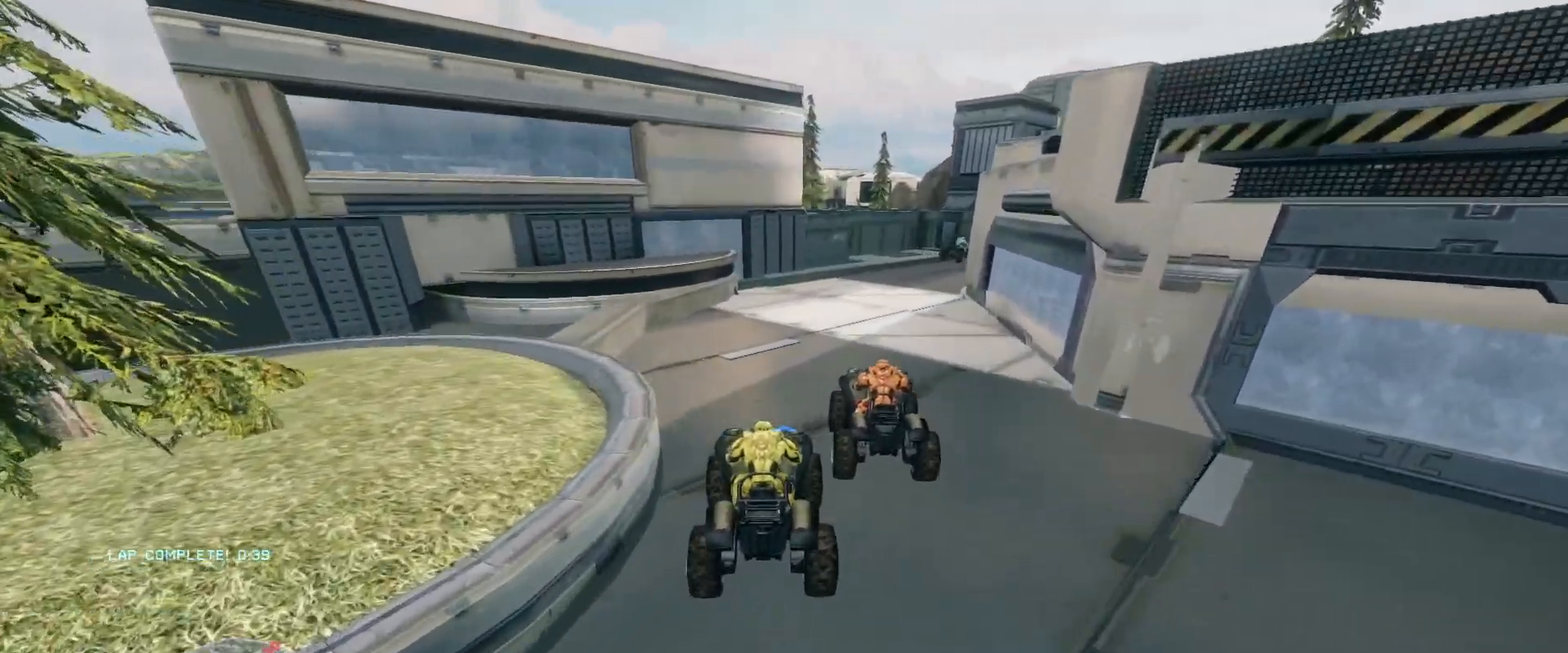
{"keys": ["w"], "mouse": [], "events": []}
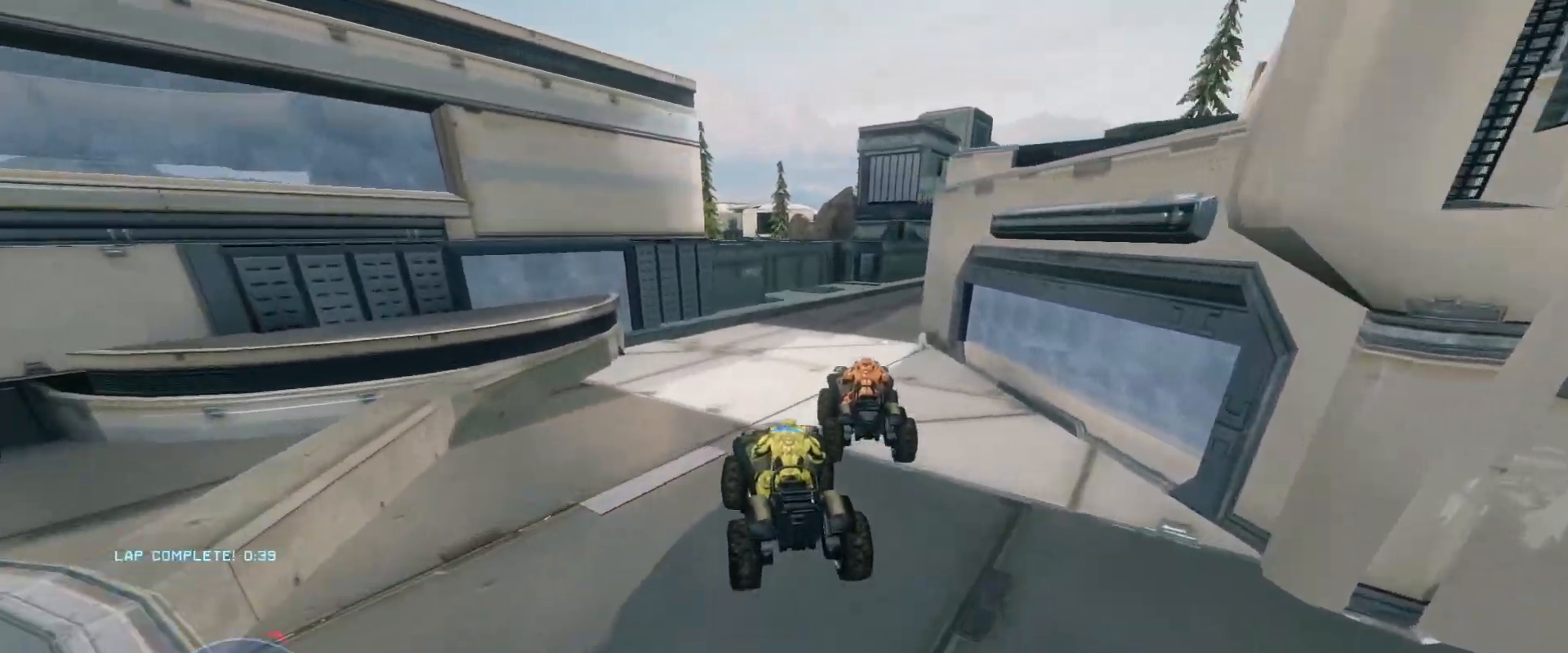
{"keys": ["w"], "mouse": [], "events": []}
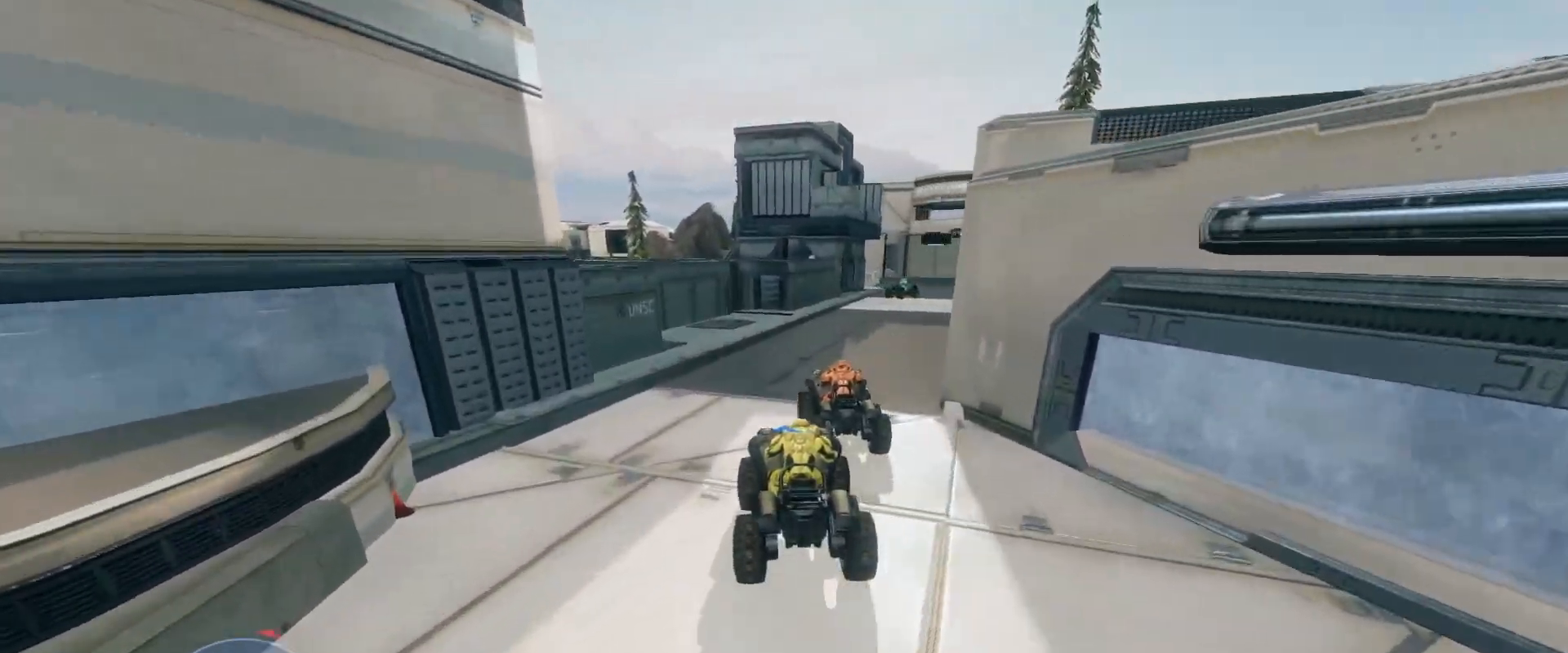
{"keys": ["w"], "mouse": [], "events": []}
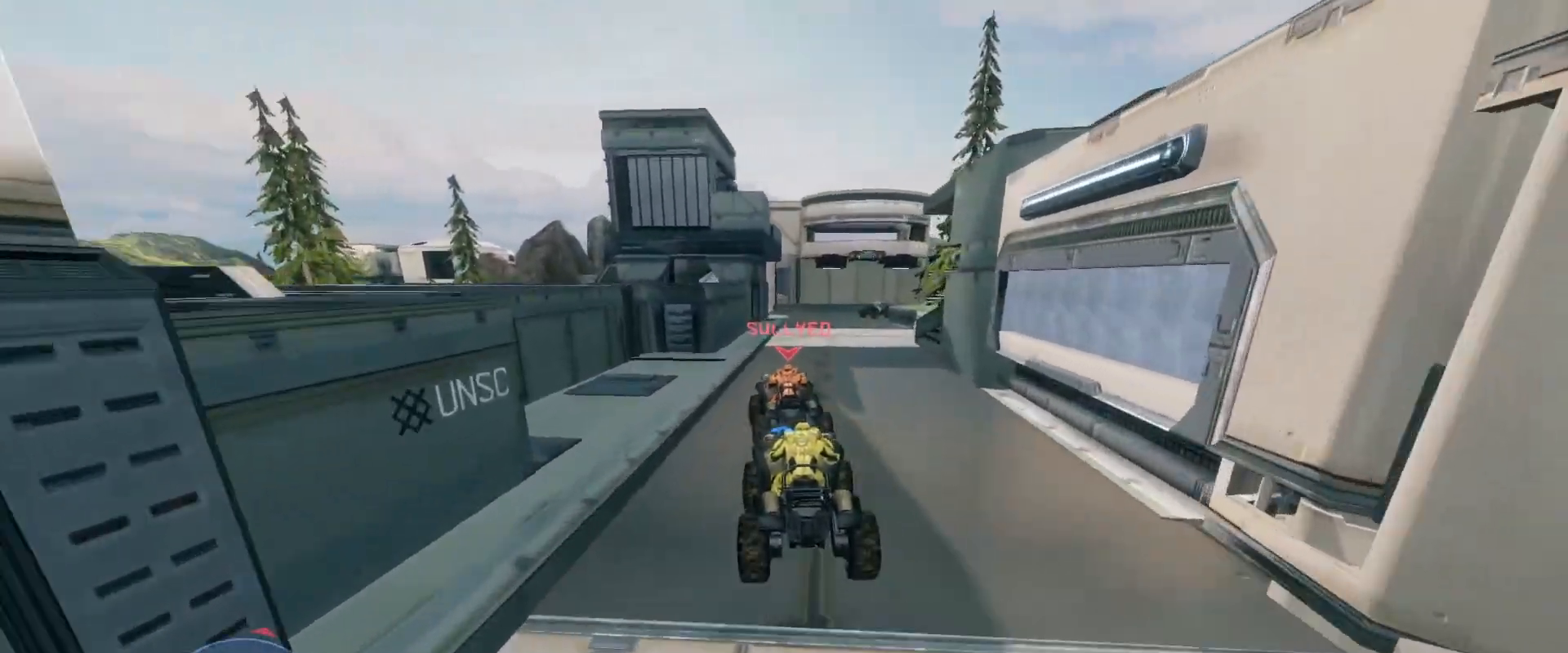
{"keys": ["w"], "mouse": [], "events": []}
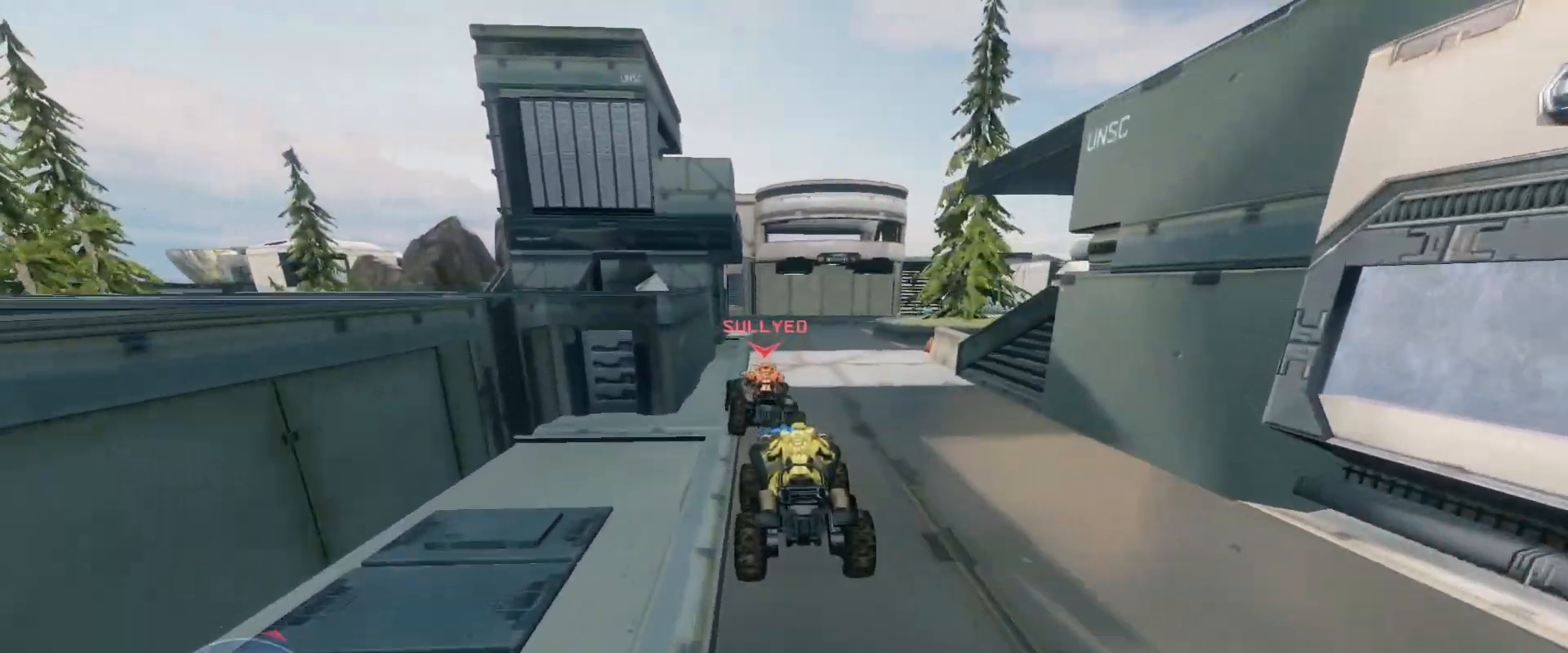
{"keys": ["w"], "mouse": [], "events": []}
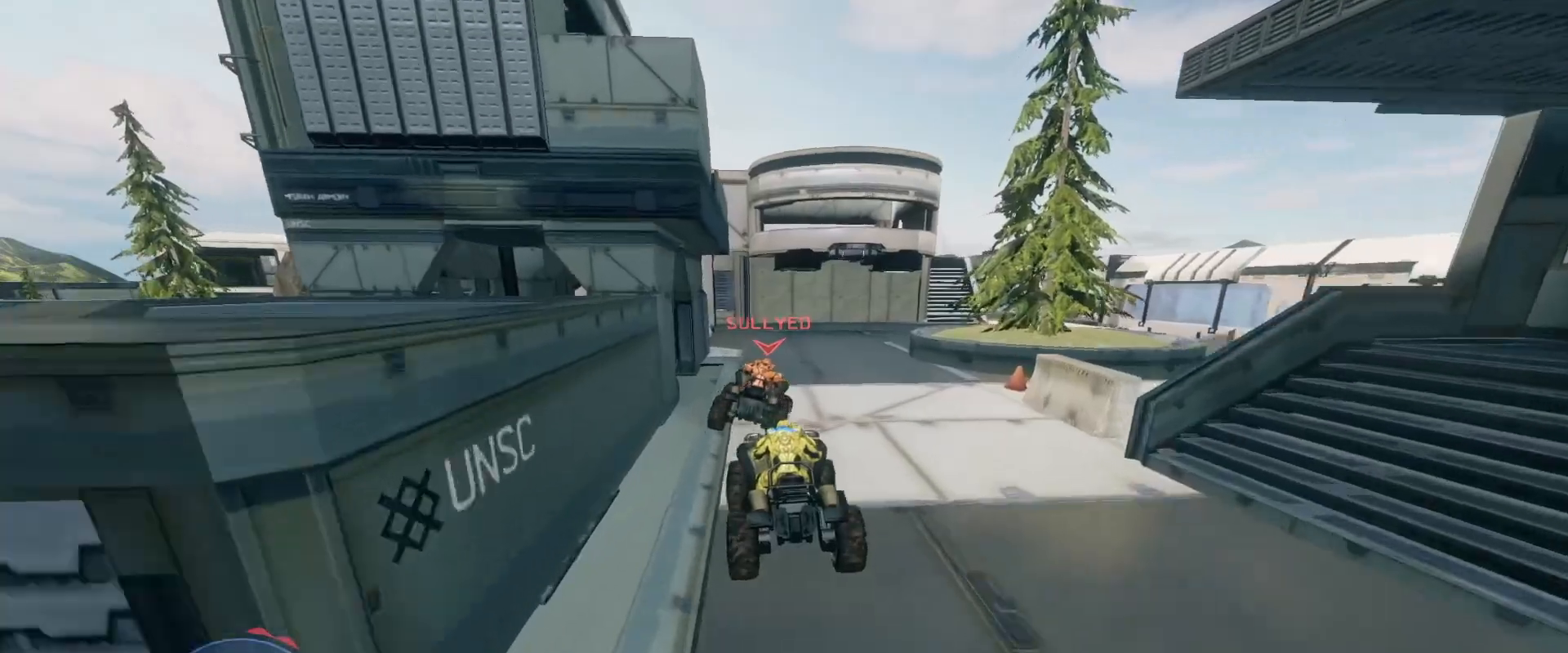
{"keys": ["w"], "mouse": [], "events": []}
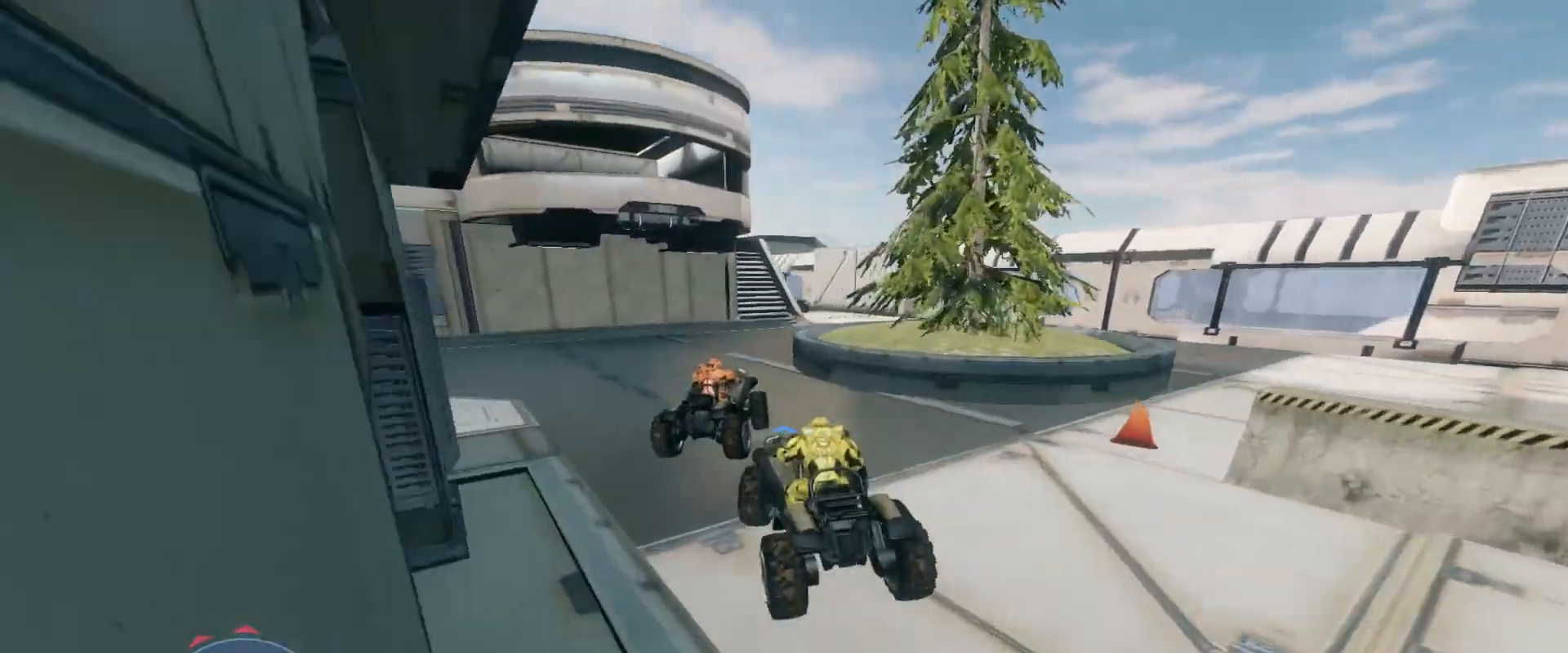
{"keys": ["w"], "mouse": [], "events": []}
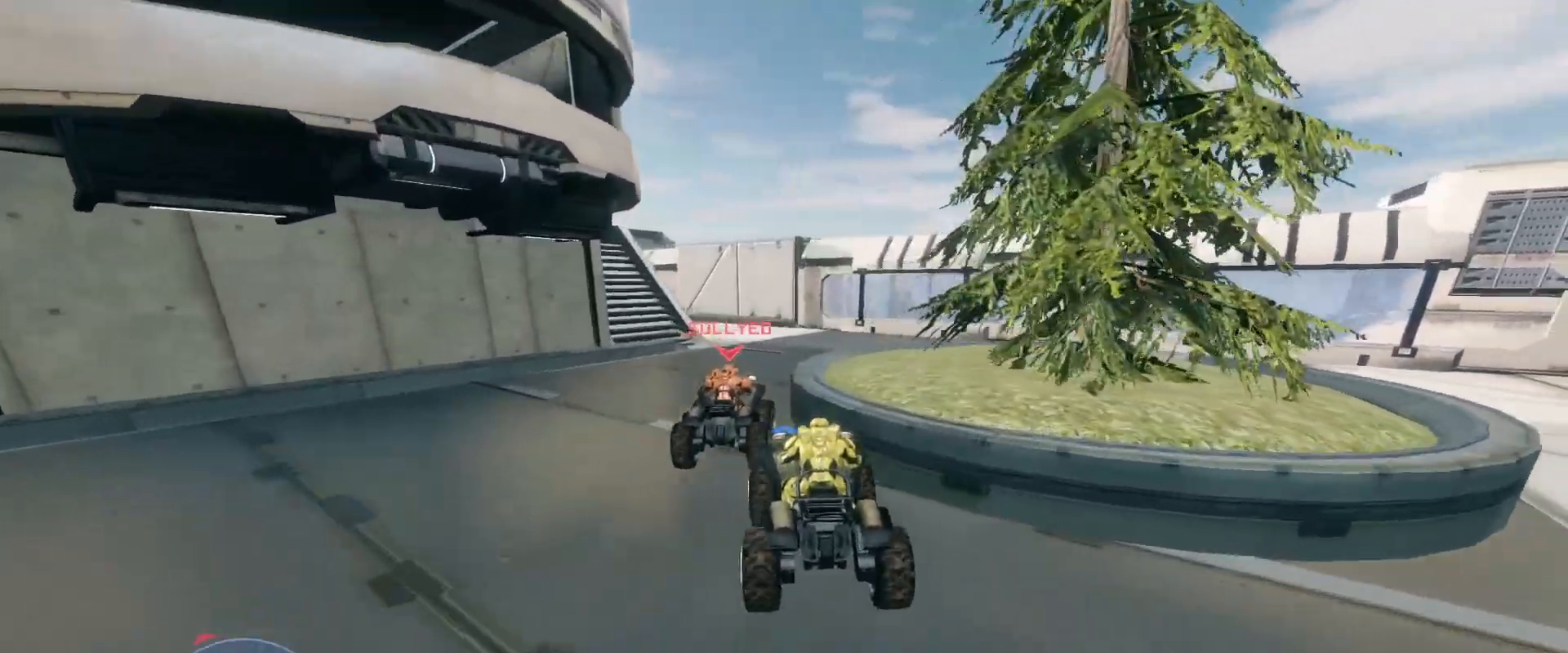
{"keys": ["w"], "mouse": [], "events": []}
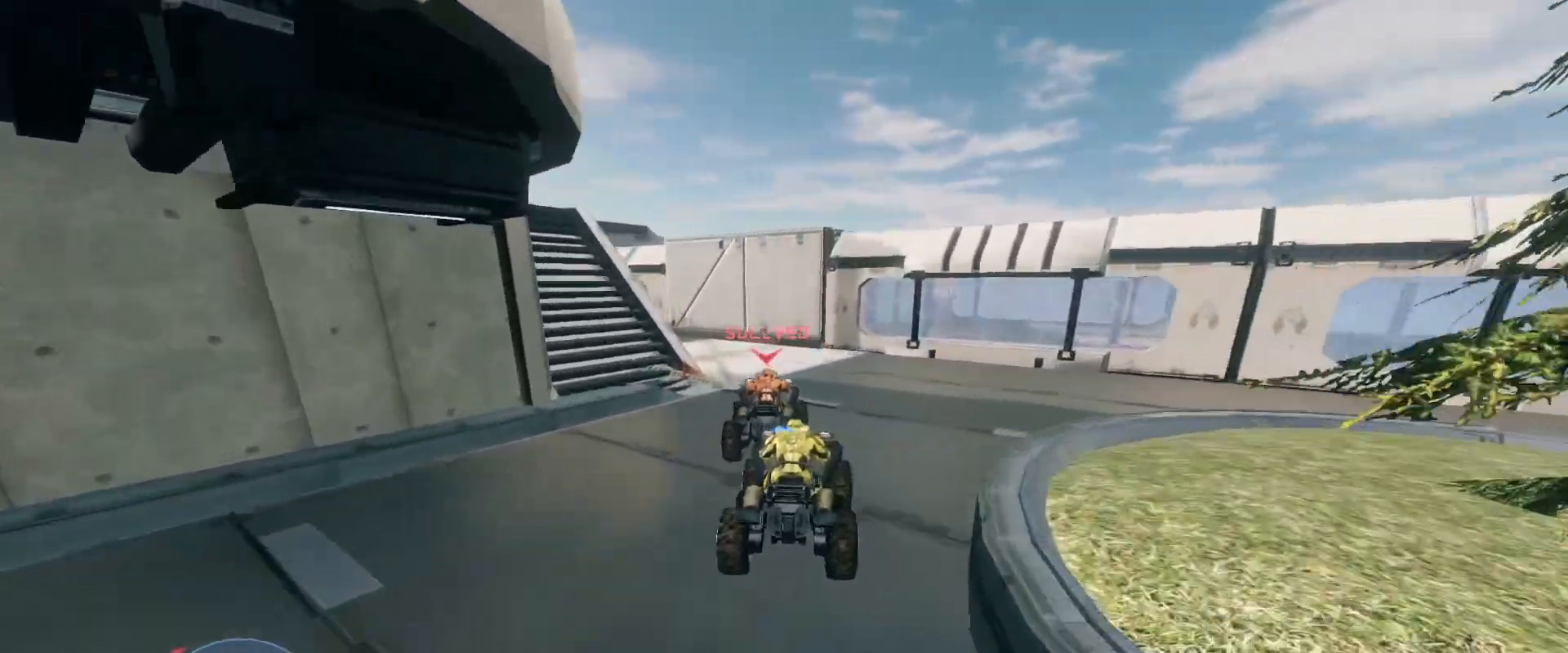
{"keys": ["w"], "mouse": [], "events": []}
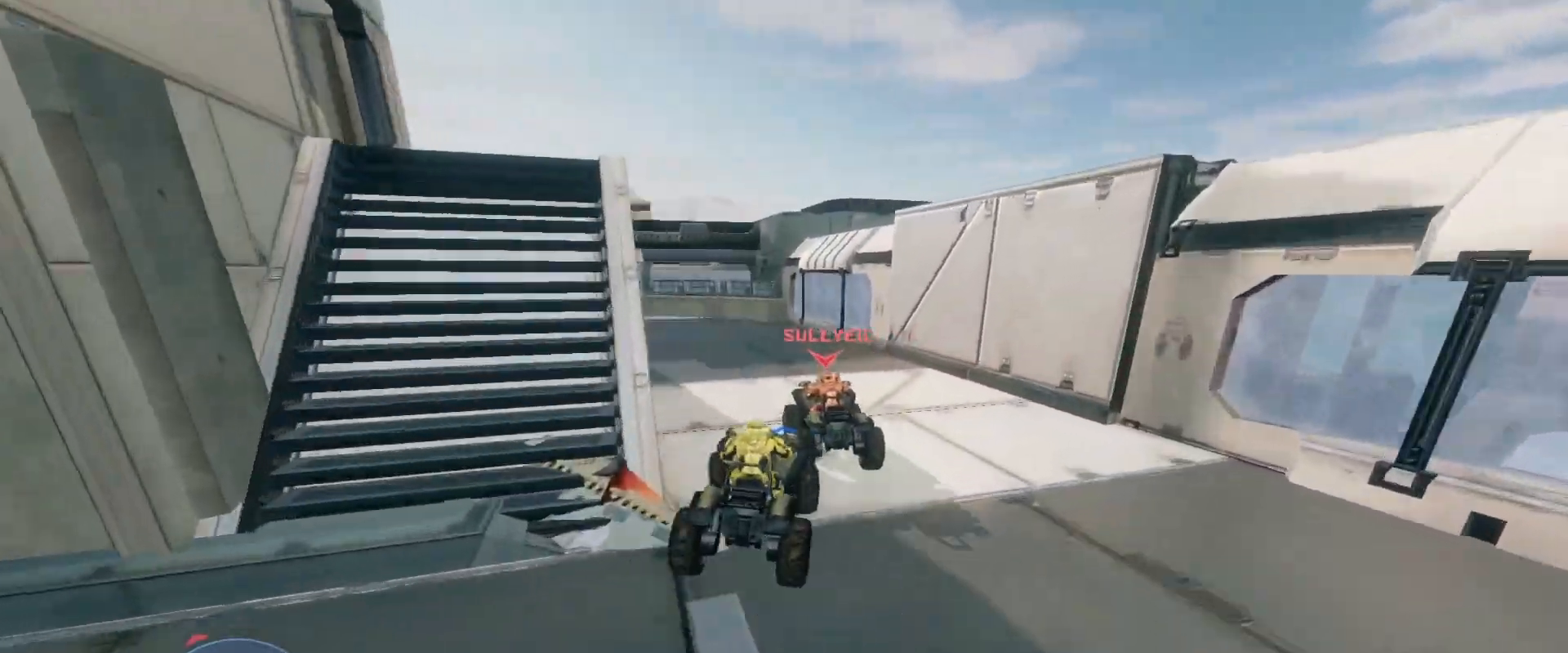
{"keys": ["w"], "mouse": [], "events": []}
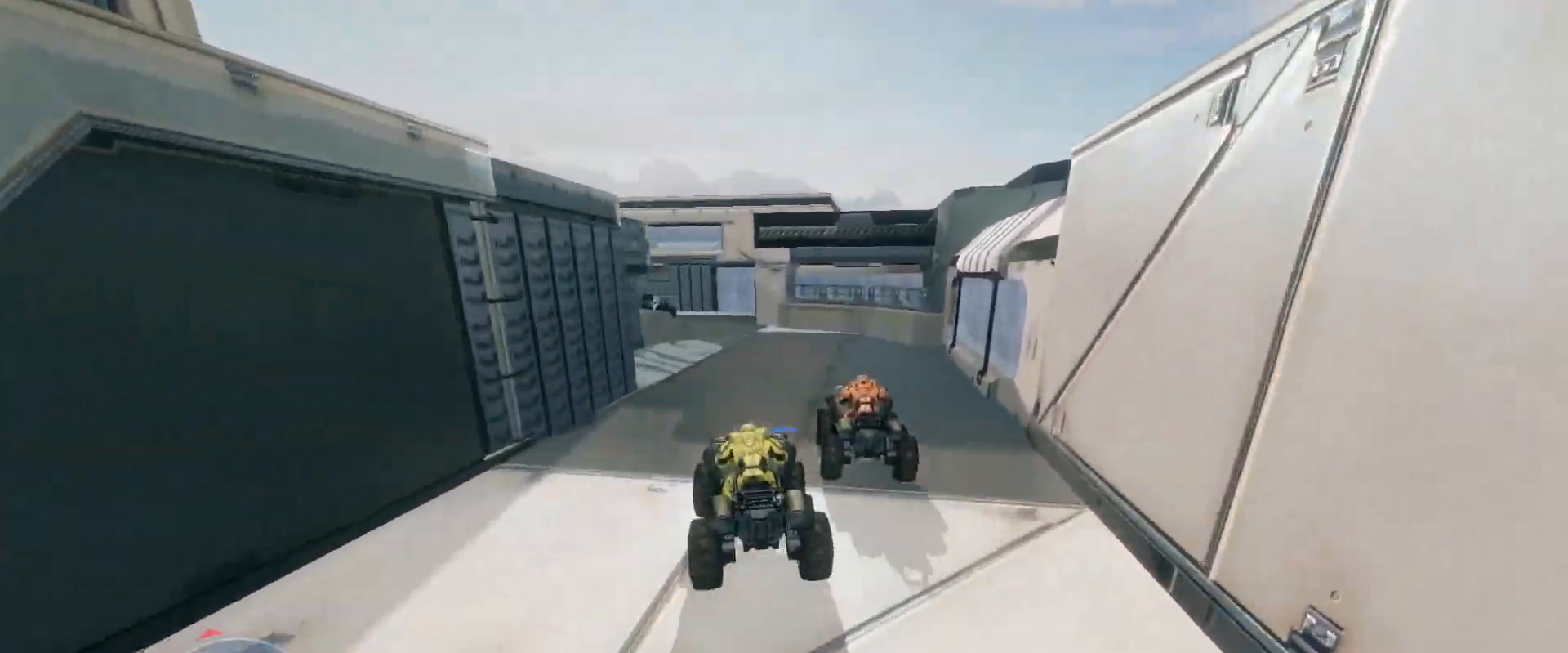
{"keys": ["w"], "mouse": [], "events": []}
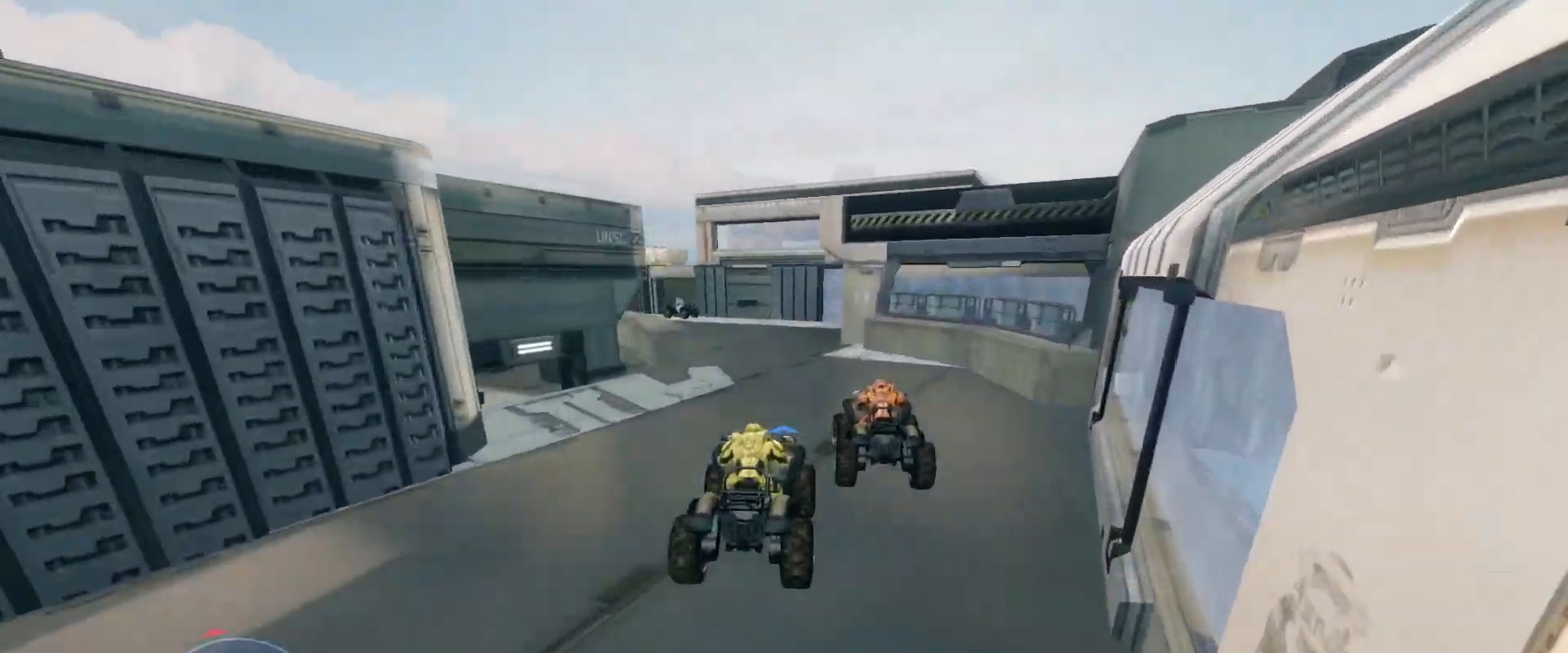
{"keys": ["w"], "mouse": [], "events": []}
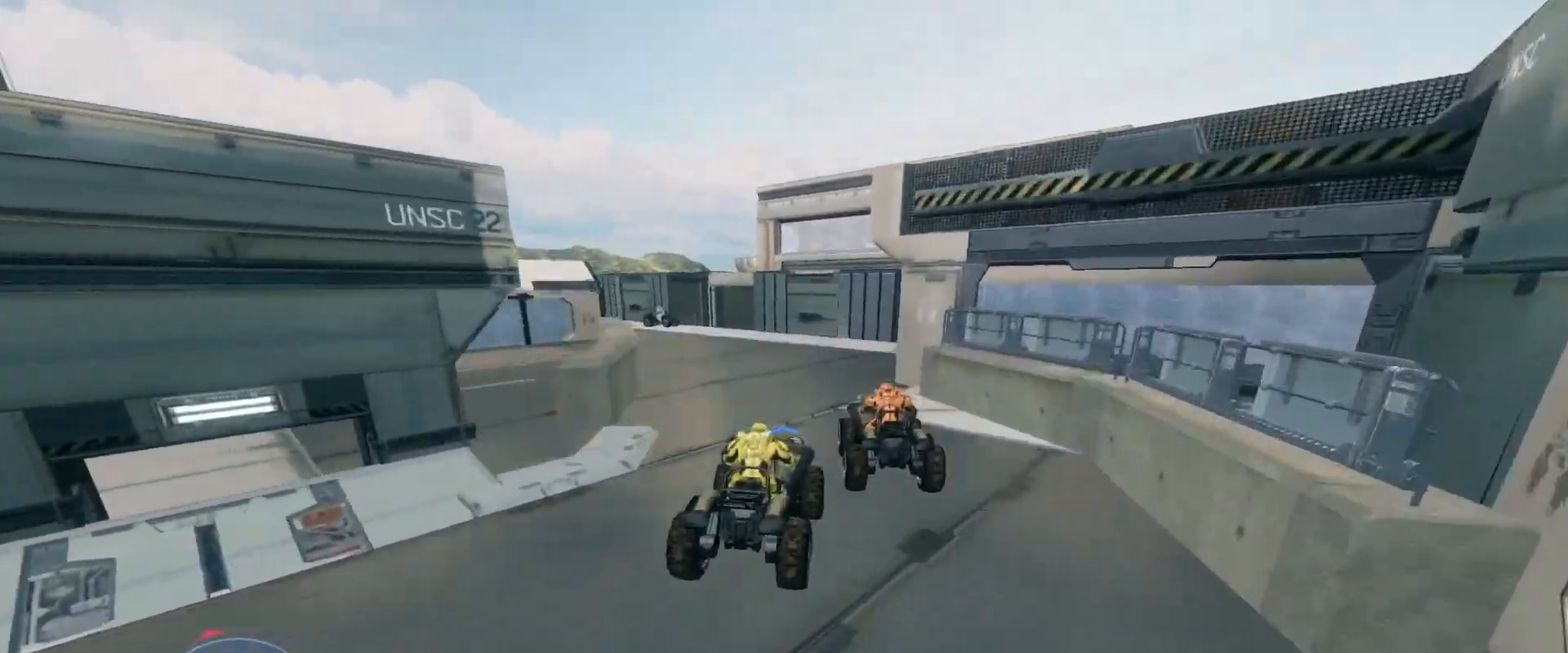
{"keys": ["w"], "mouse": [], "events": []}
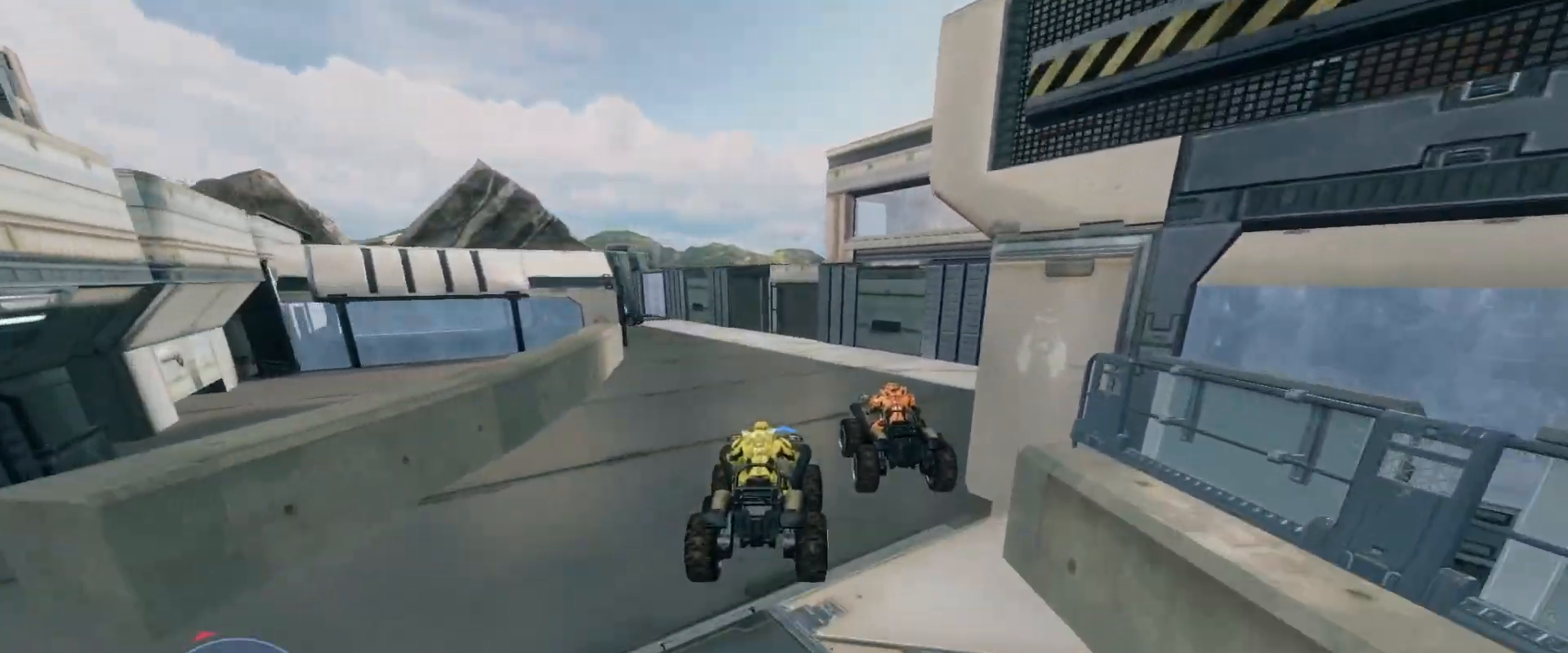
{"keys": ["w"], "mouse": [], "events": []}
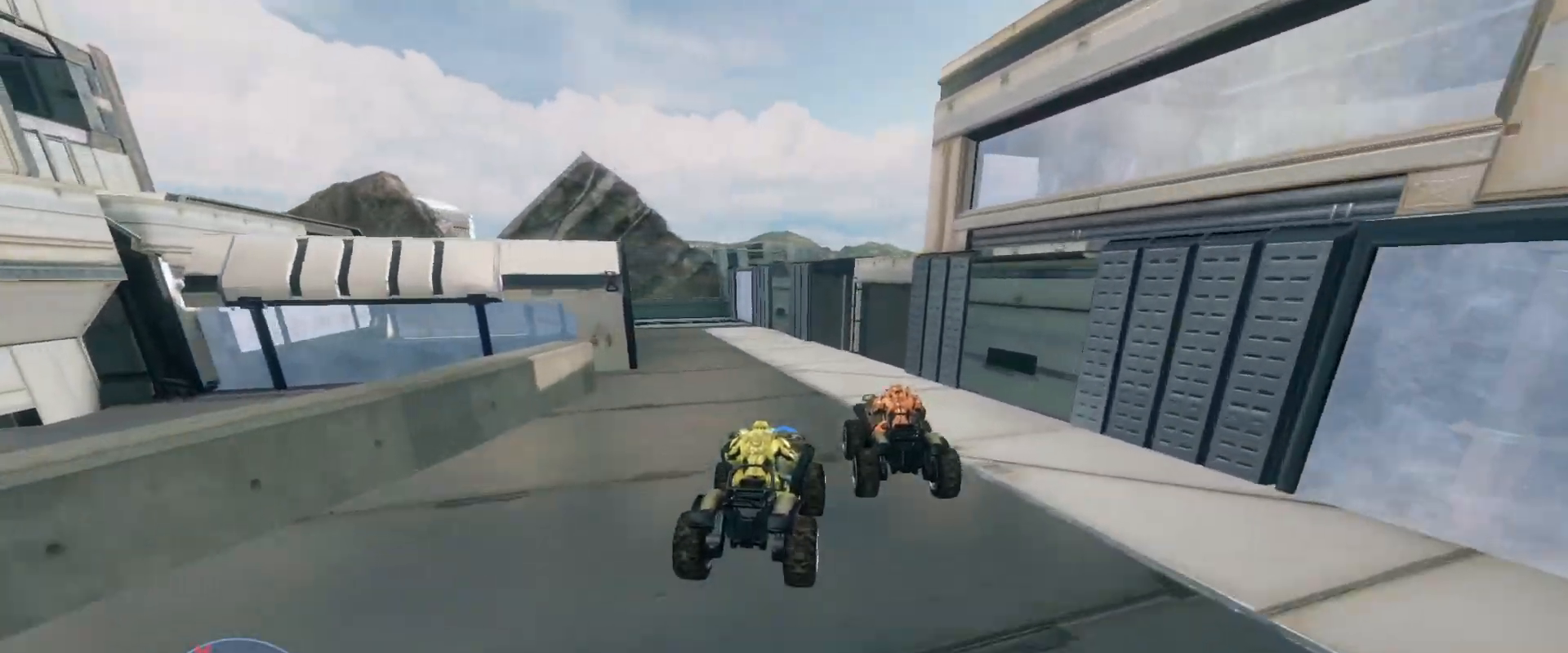
{"keys": ["w"], "mouse": [], "events": []}
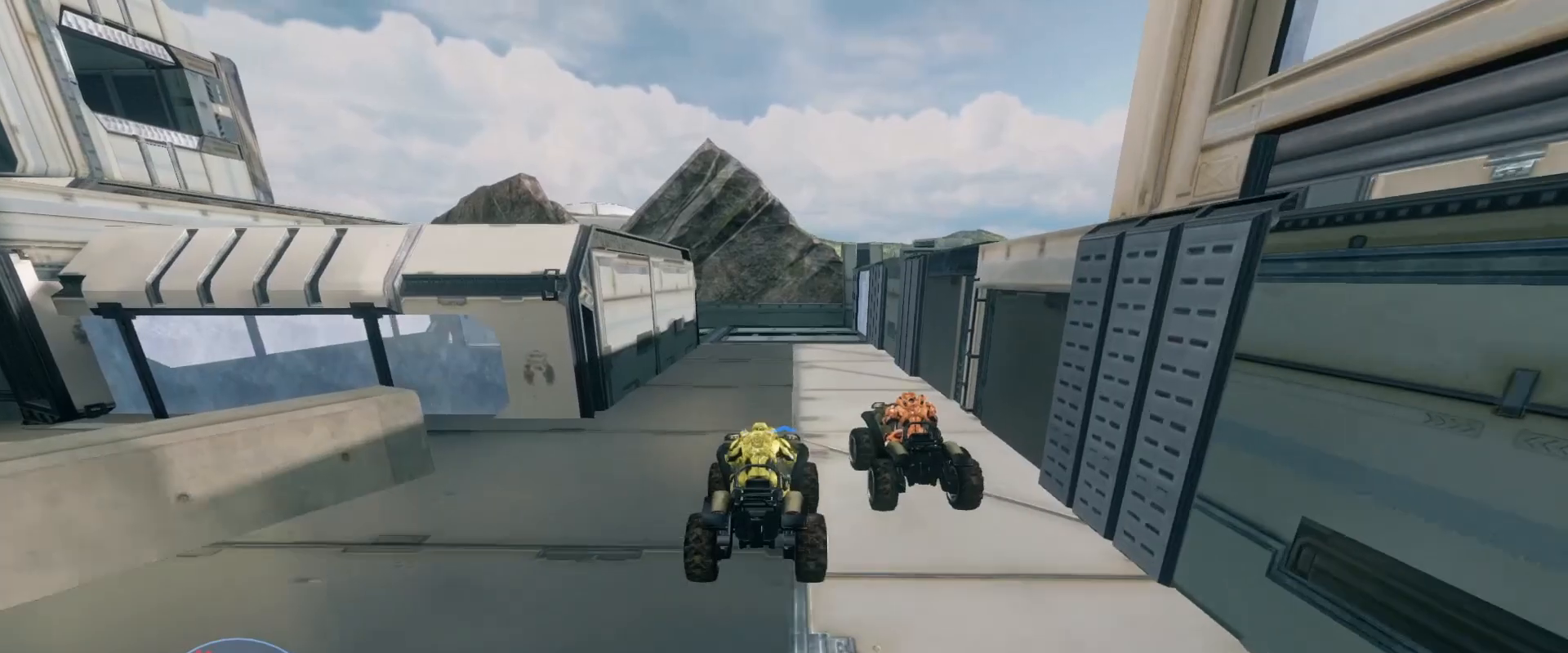
{"keys": ["w"], "mouse": [], "events": []}
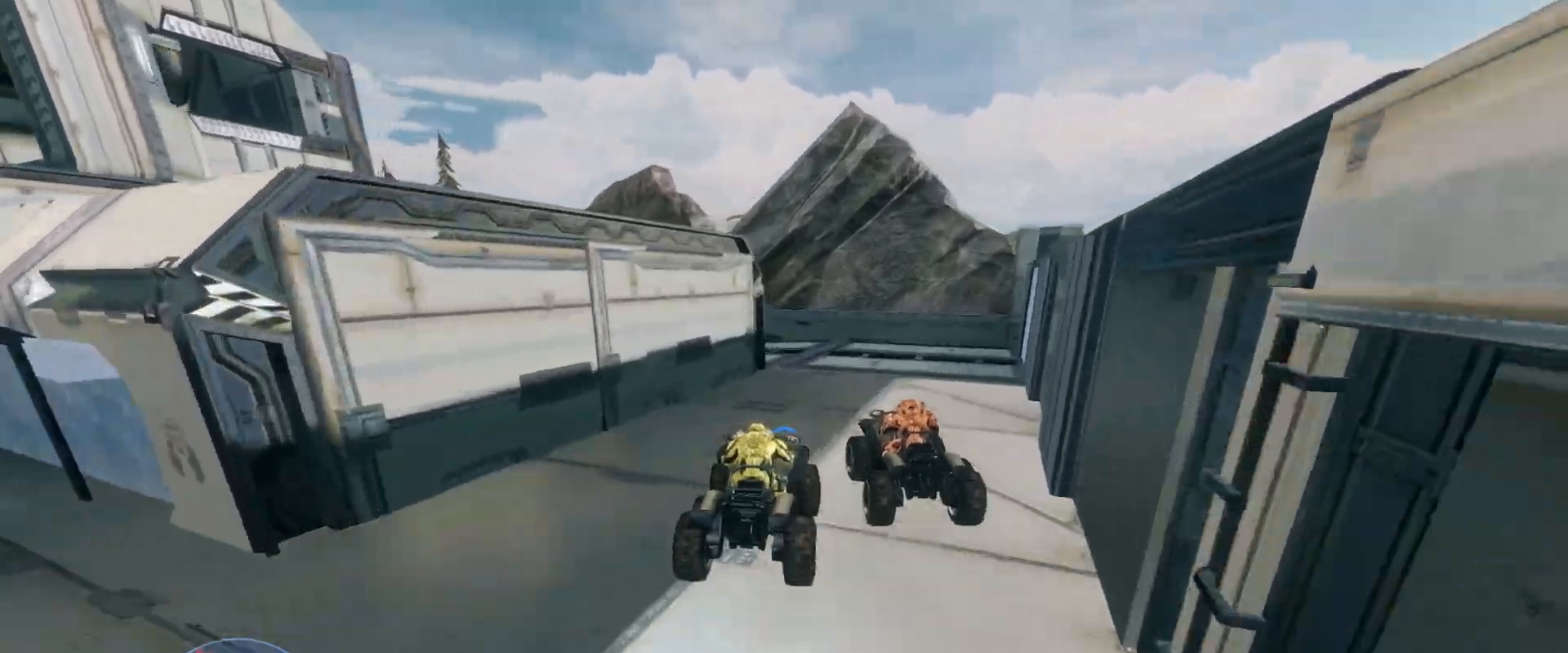
{"keys": ["w"], "mouse": [], "events": []}
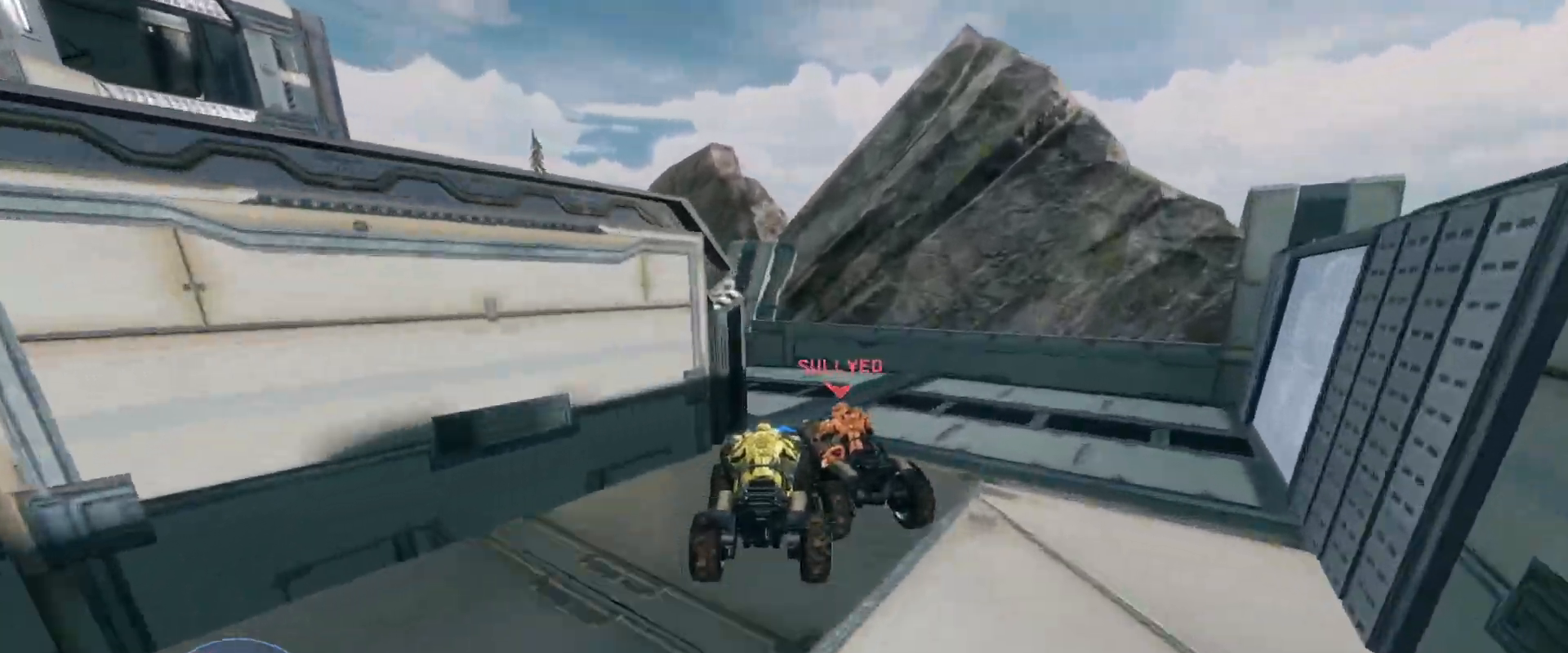
{"keys": ["w"], "mouse": [], "events": []}
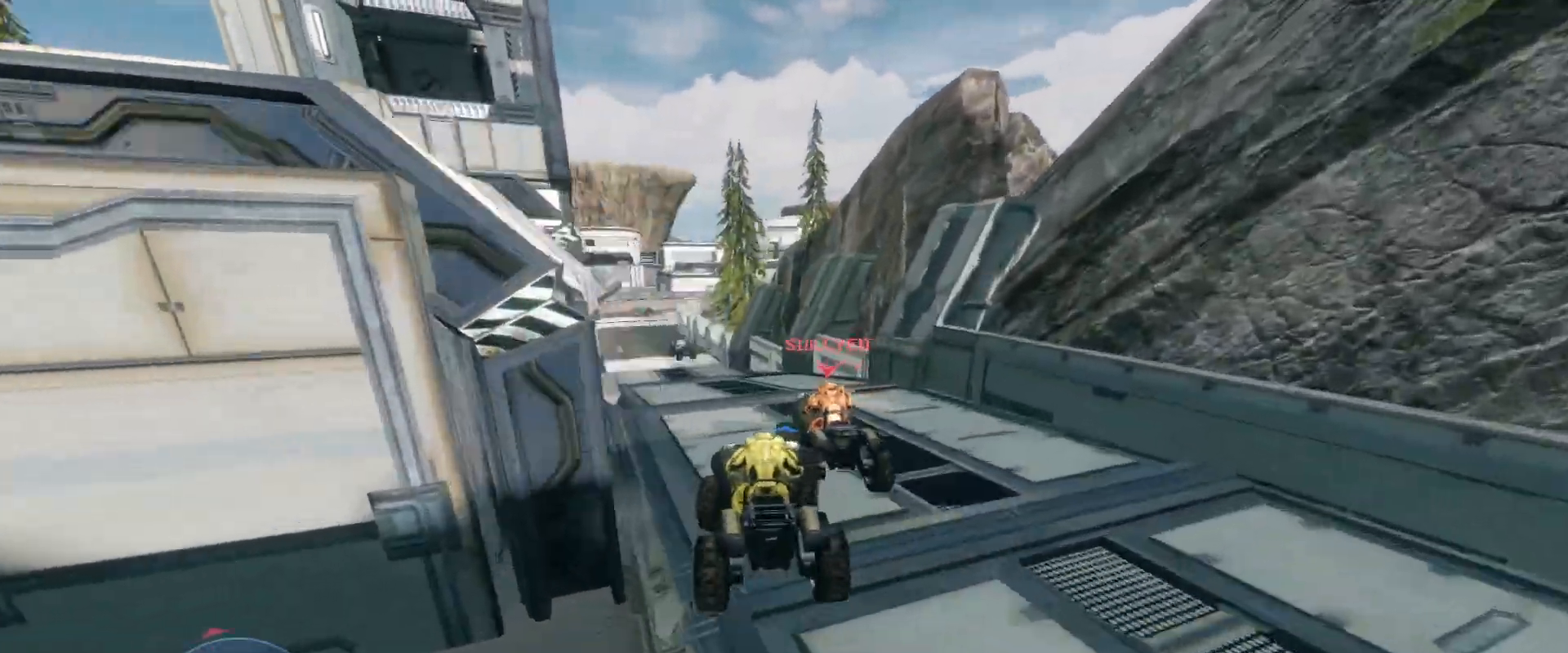
{"keys": ["w"], "mouse": [], "events": []}
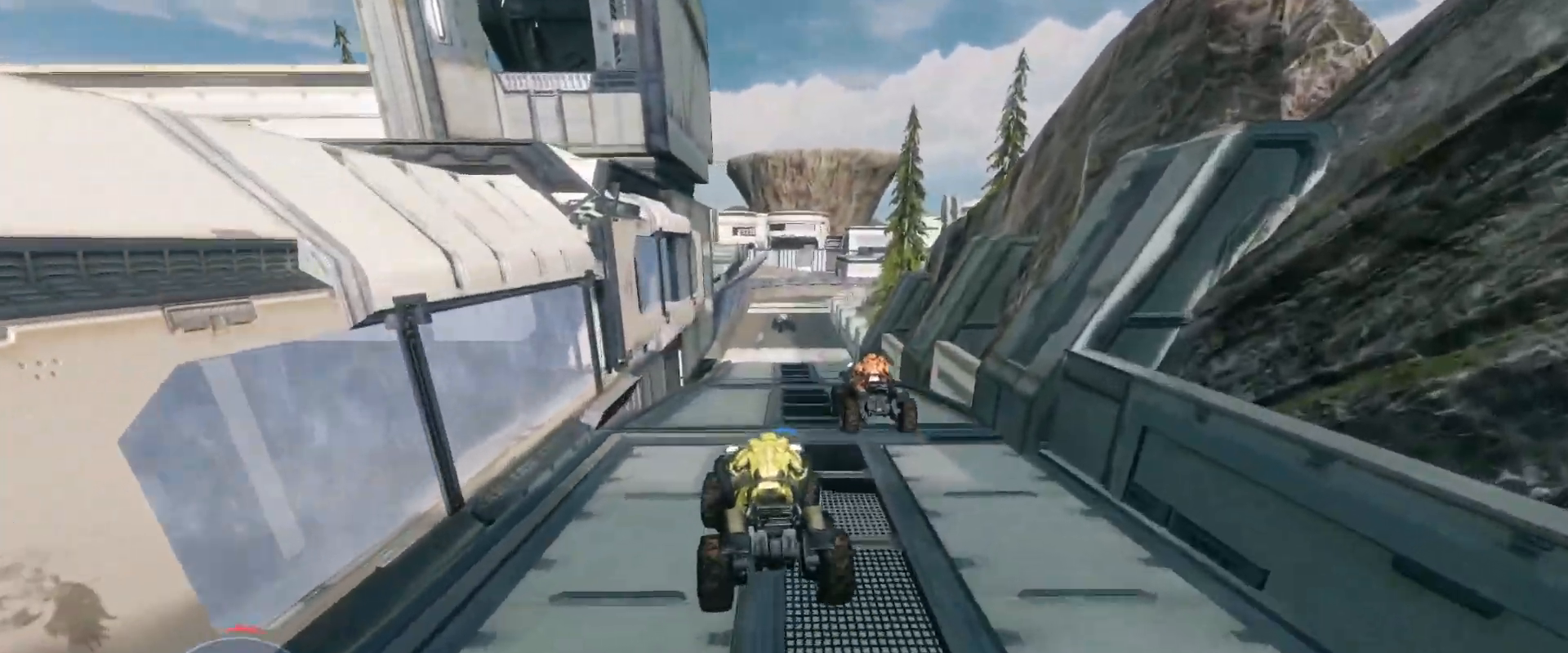
{"keys": ["w"], "mouse": [], "events": []}
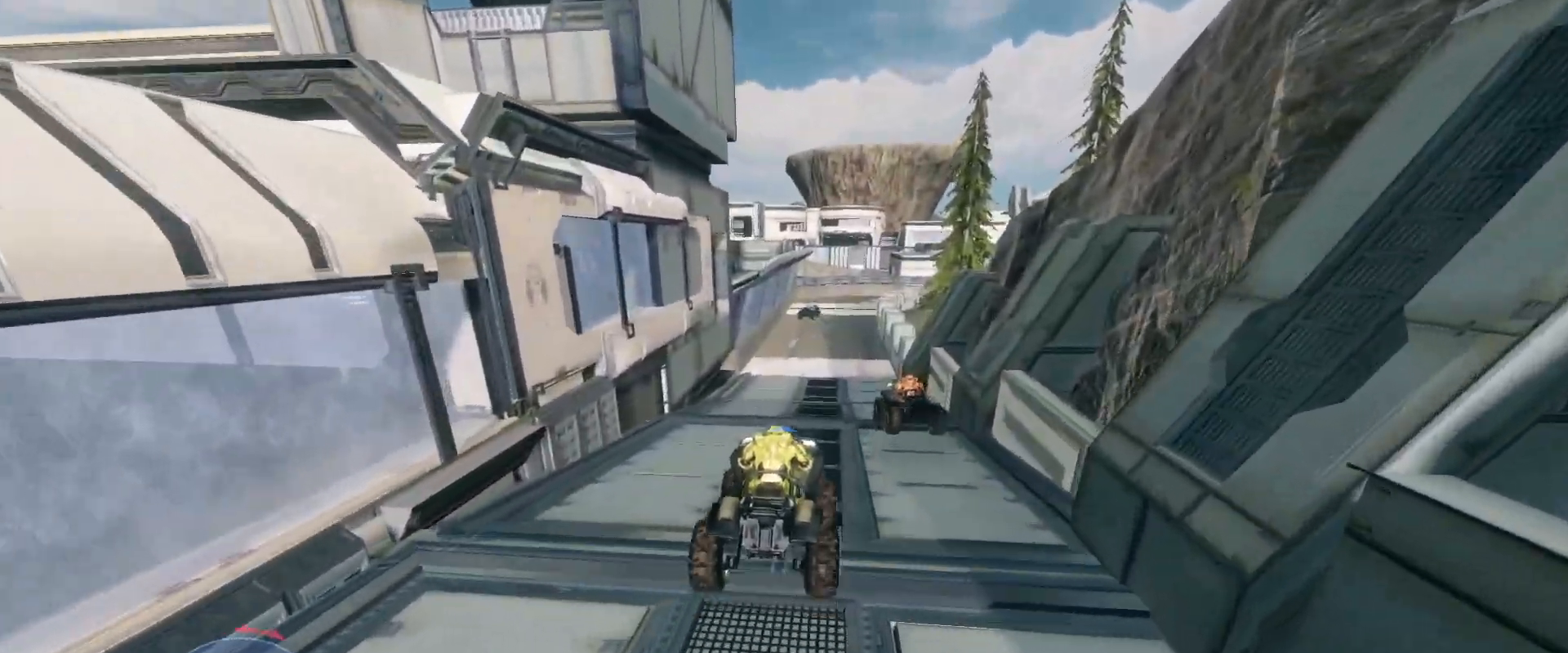
{"keys": ["w"], "mouse": [], "events": []}
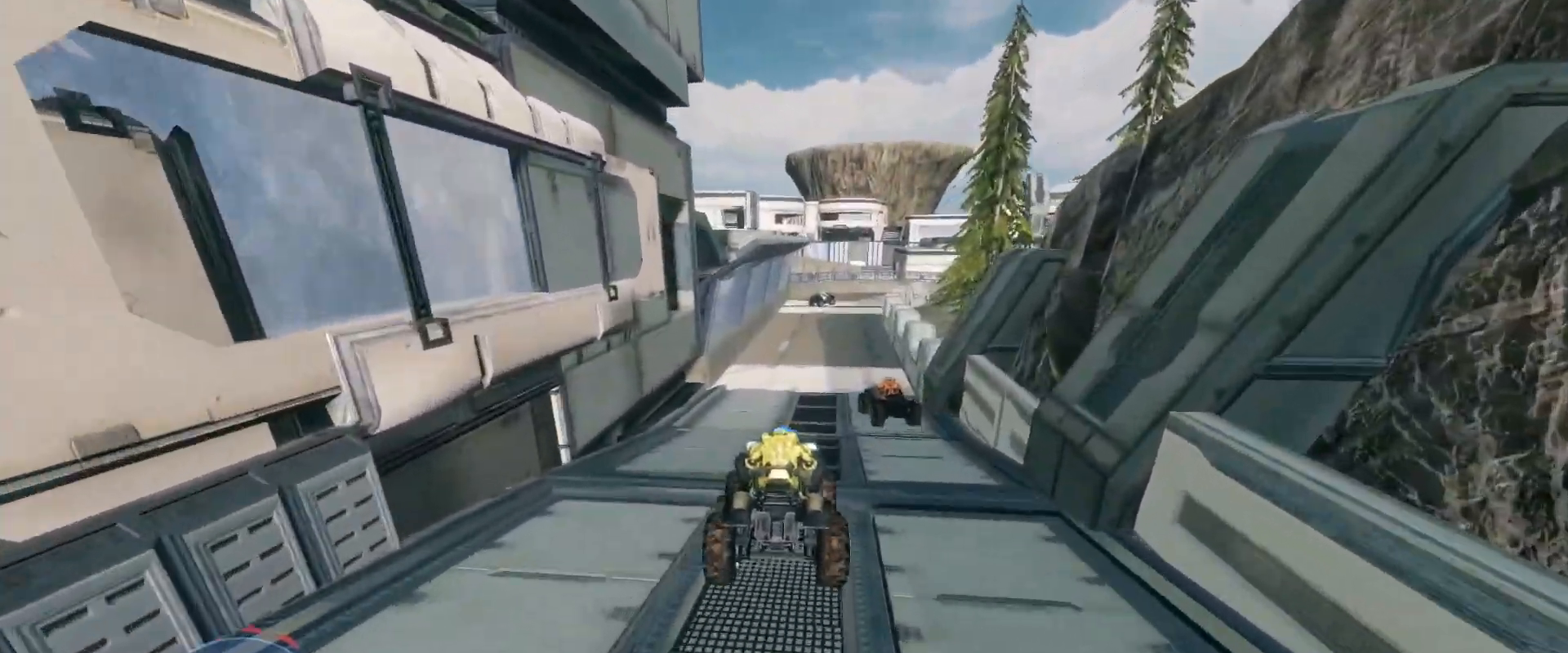
{"keys": ["w"], "mouse": [], "events": []}
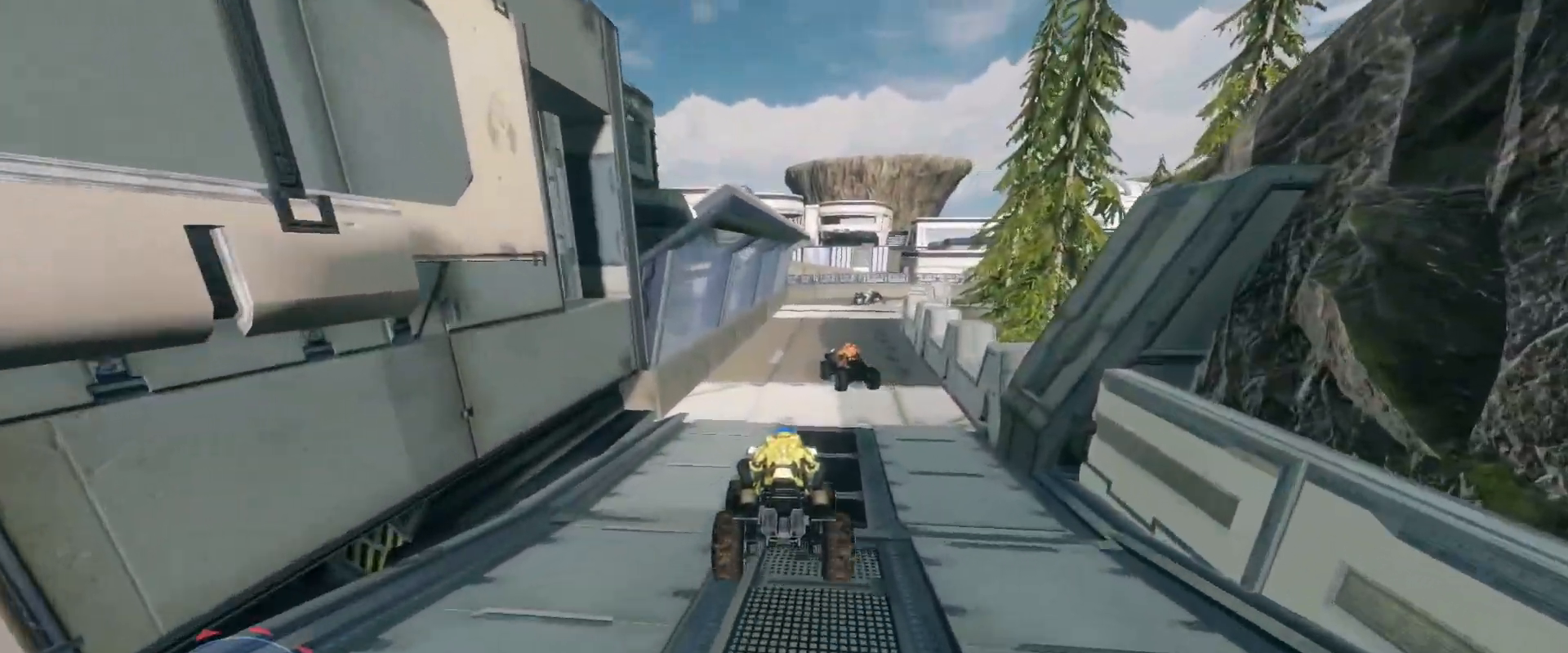
{"keys": ["w"], "mouse": [], "events": []}
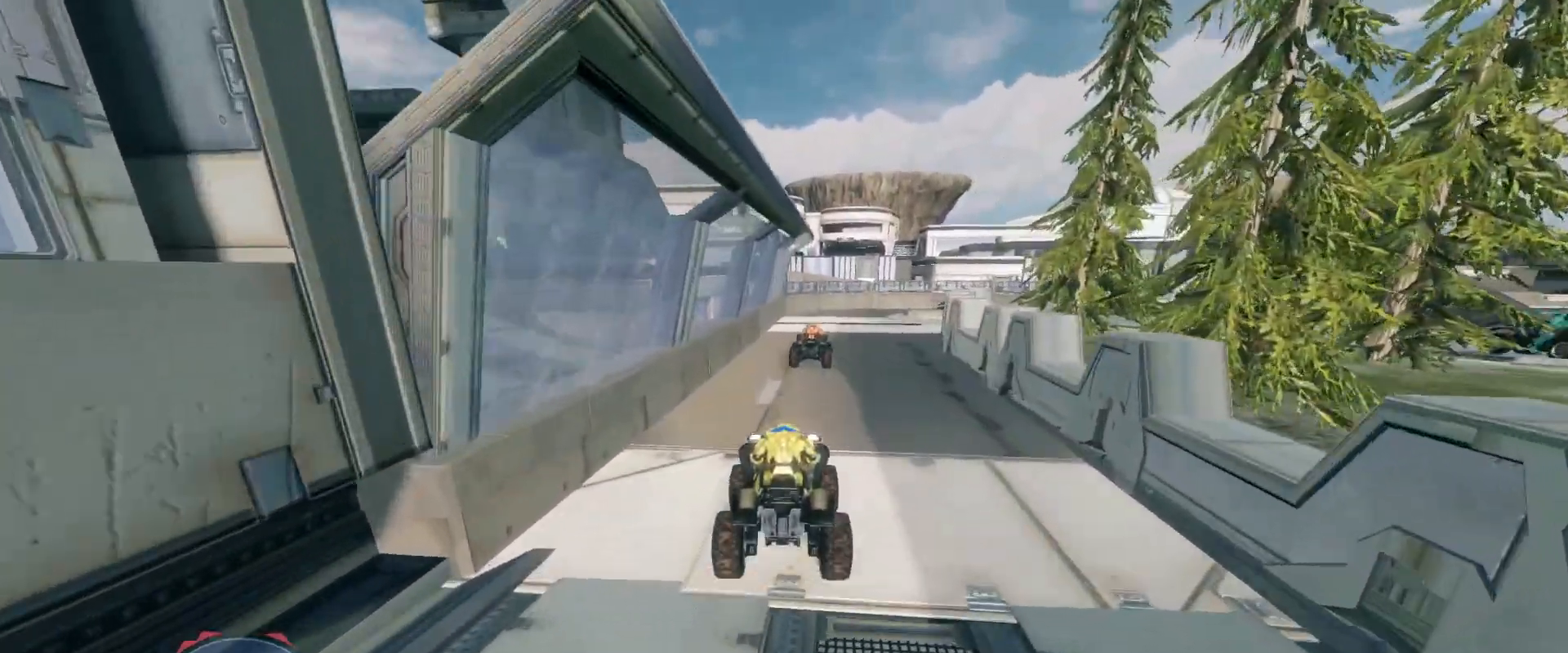
{"keys": ["w"], "mouse": [], "events": []}
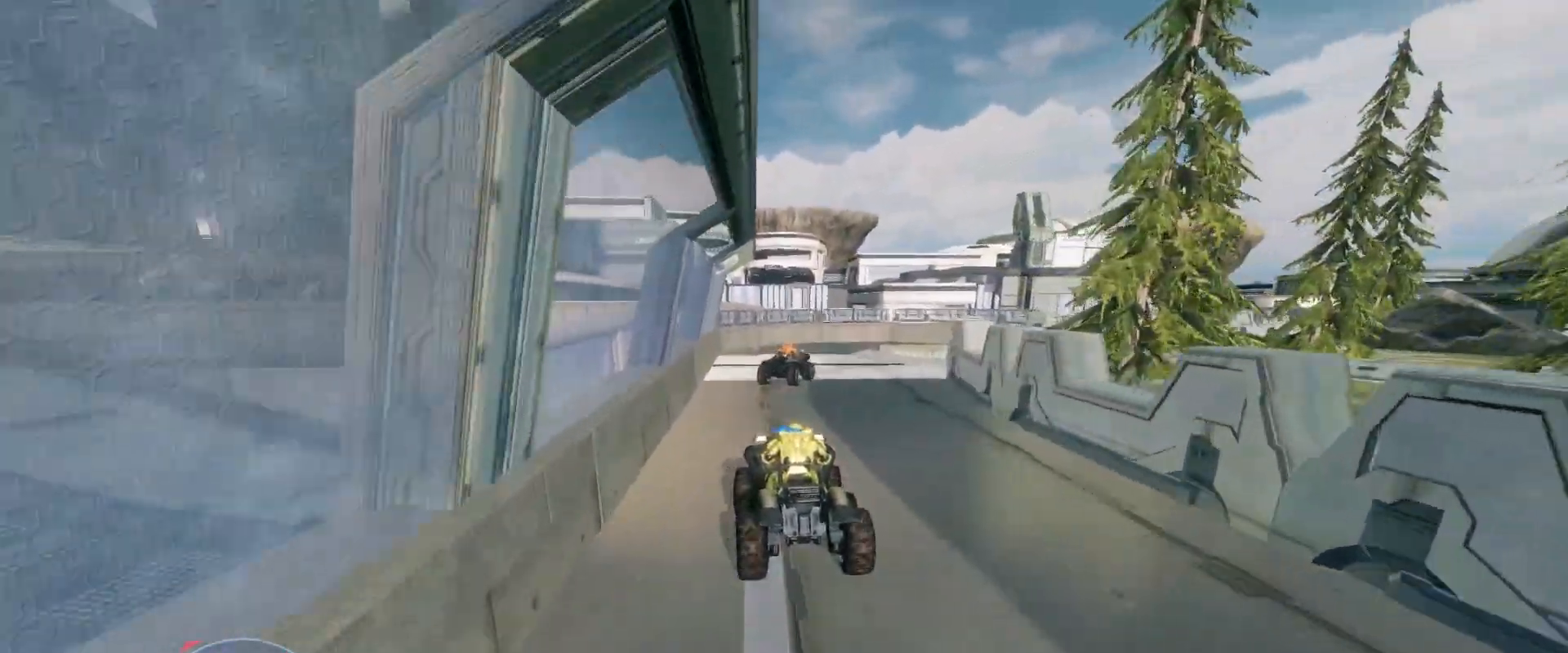
{"keys": ["w"], "mouse": [], "events": []}
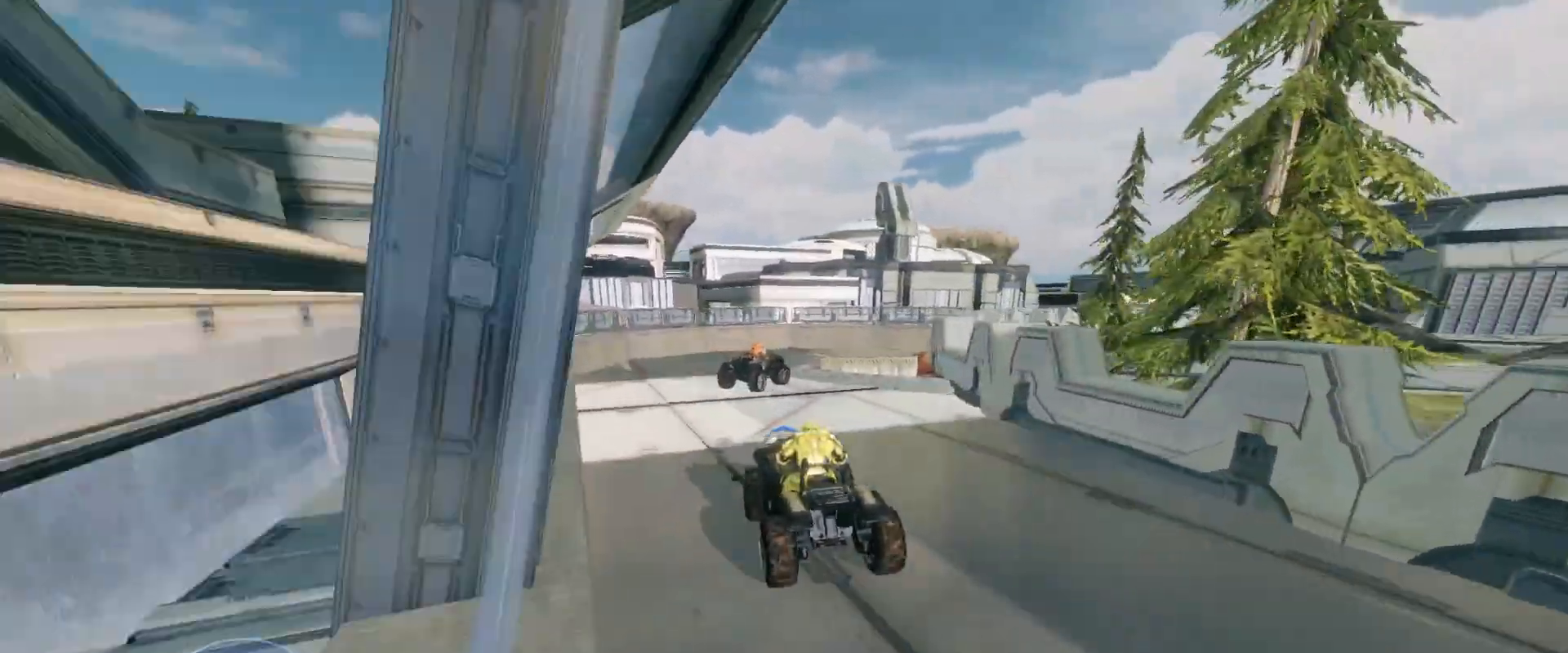
{"keys": ["w"], "mouse": [], "events": [[17, "w", "up"], [234, "w", "down"]]}
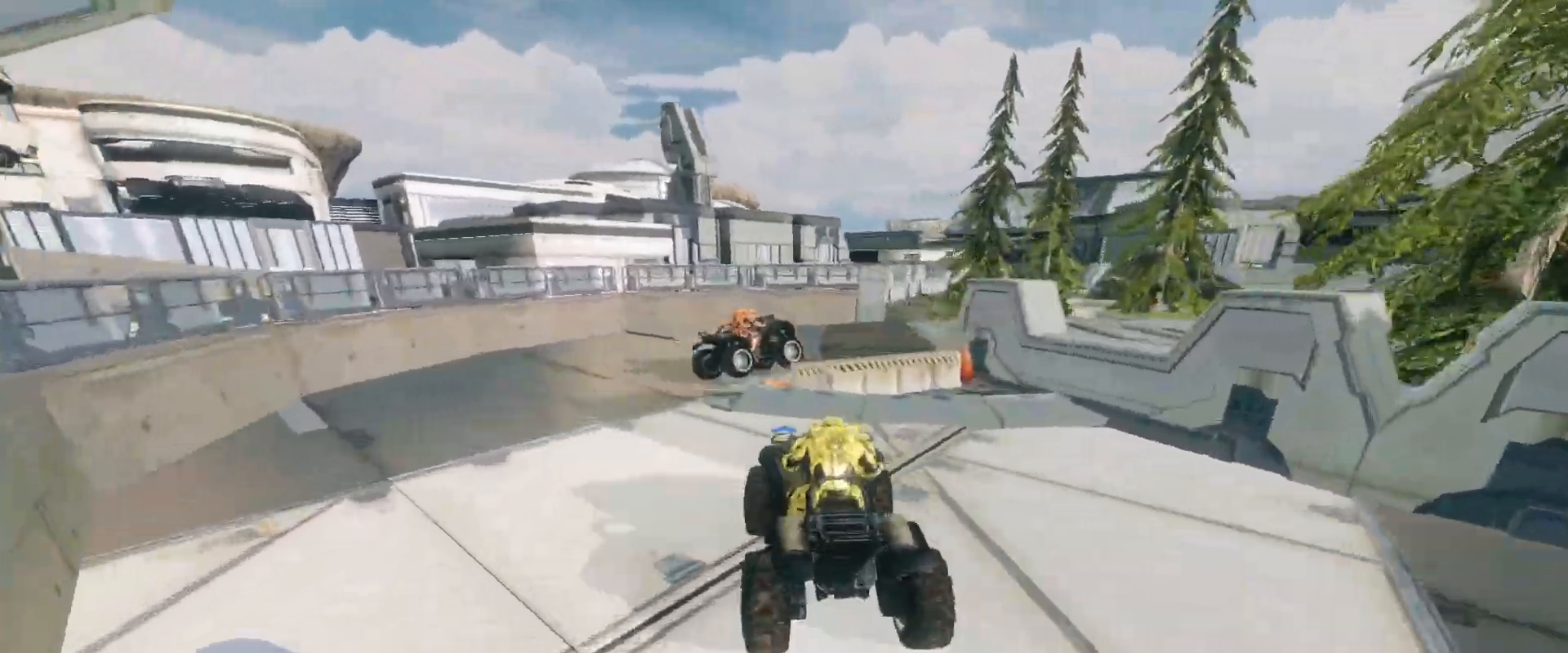
{"keys": ["w"], "mouse": [], "events": []}
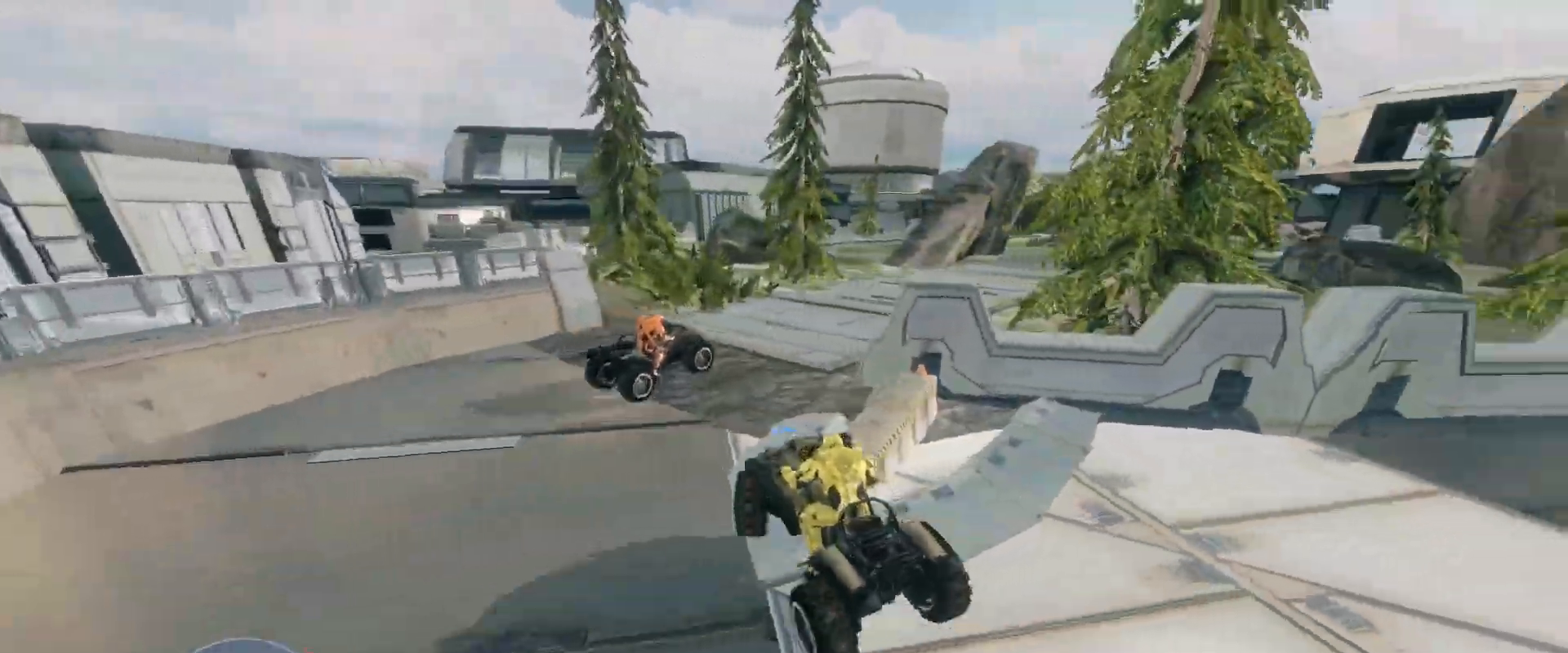
{"keys": ["w"], "mouse": [], "events": []}
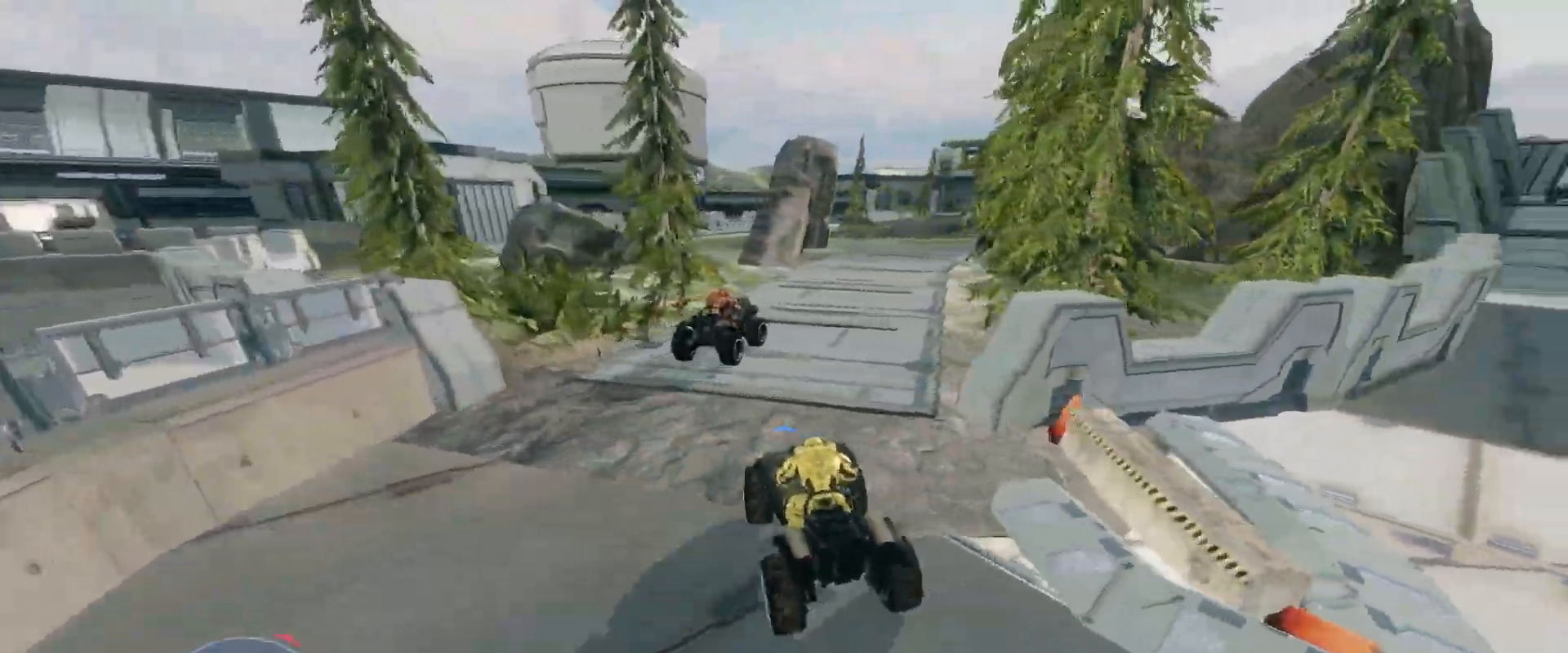
{"keys": ["w"], "mouse": [], "events": []}